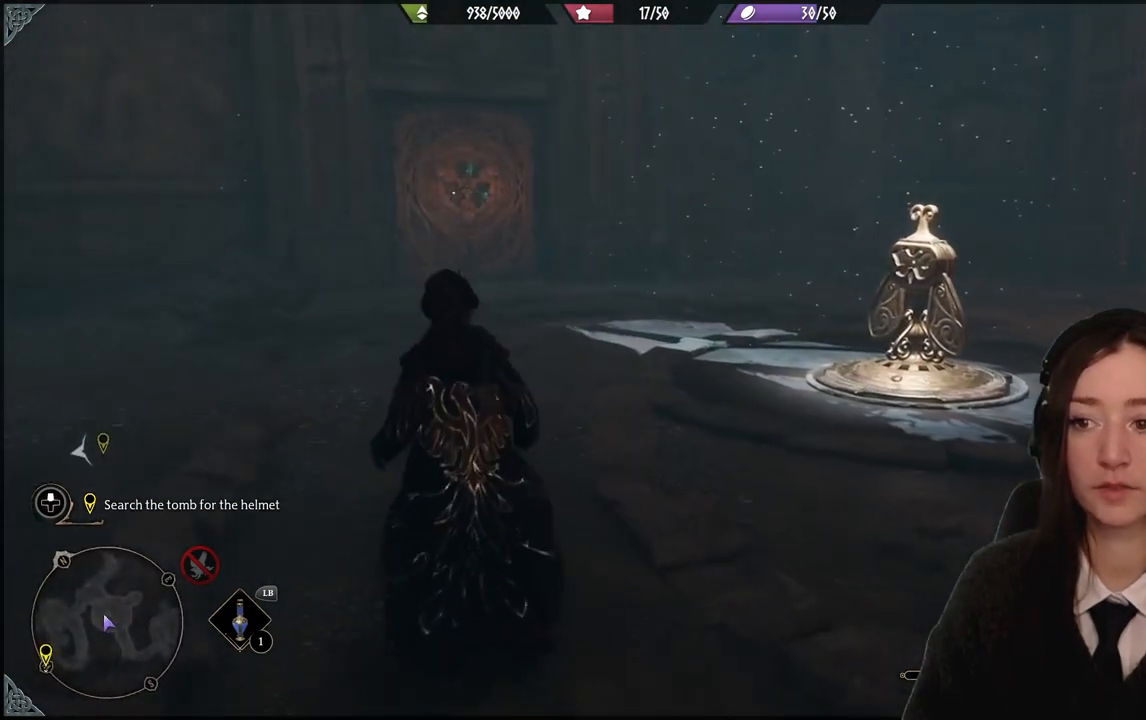
Gameplay with a controller (Xbox layout); each line is a JSON object with the inputs held at the frame after it. "events" lists button and stick changes between this image and that frame as [ms after this image, input, new state], when the widget could be followed in between. Not read: DPAD_DOWN L3 R3.
{"buttons": [], "left_stick": "center", "right_stick": "up-right", "events": [[33, "right_stick", "up-right"]]}
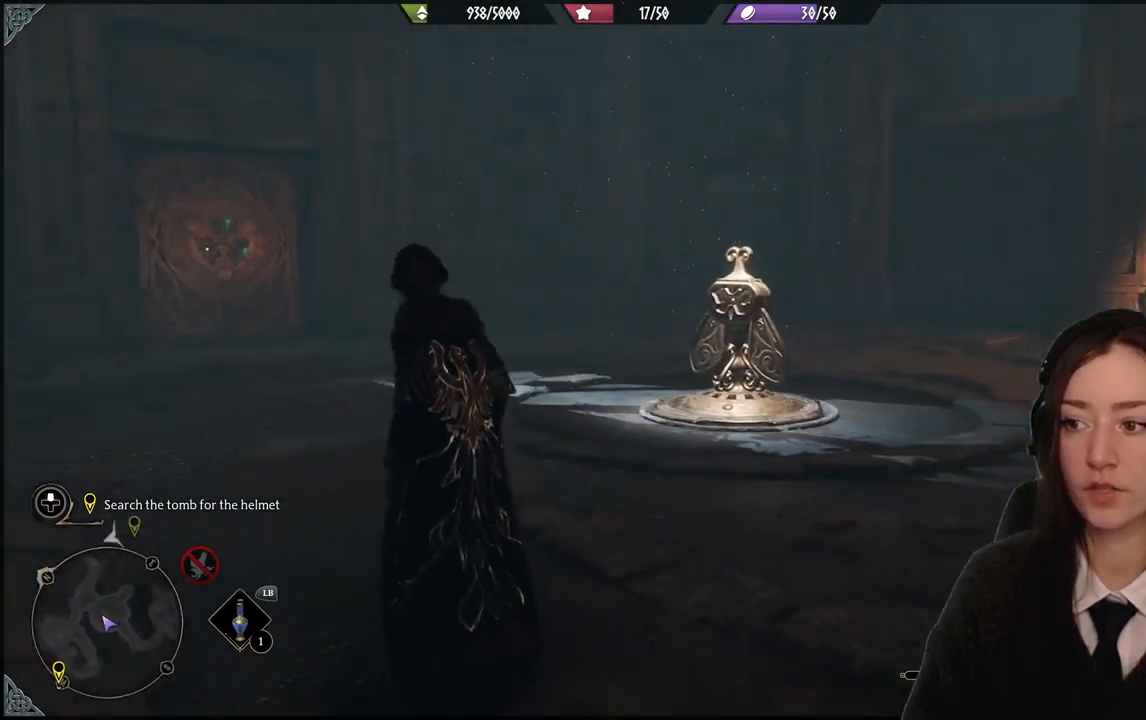
{"buttons": [], "left_stick": "center", "right_stick": "center", "events": [[200, "right_stick", "center"]]}
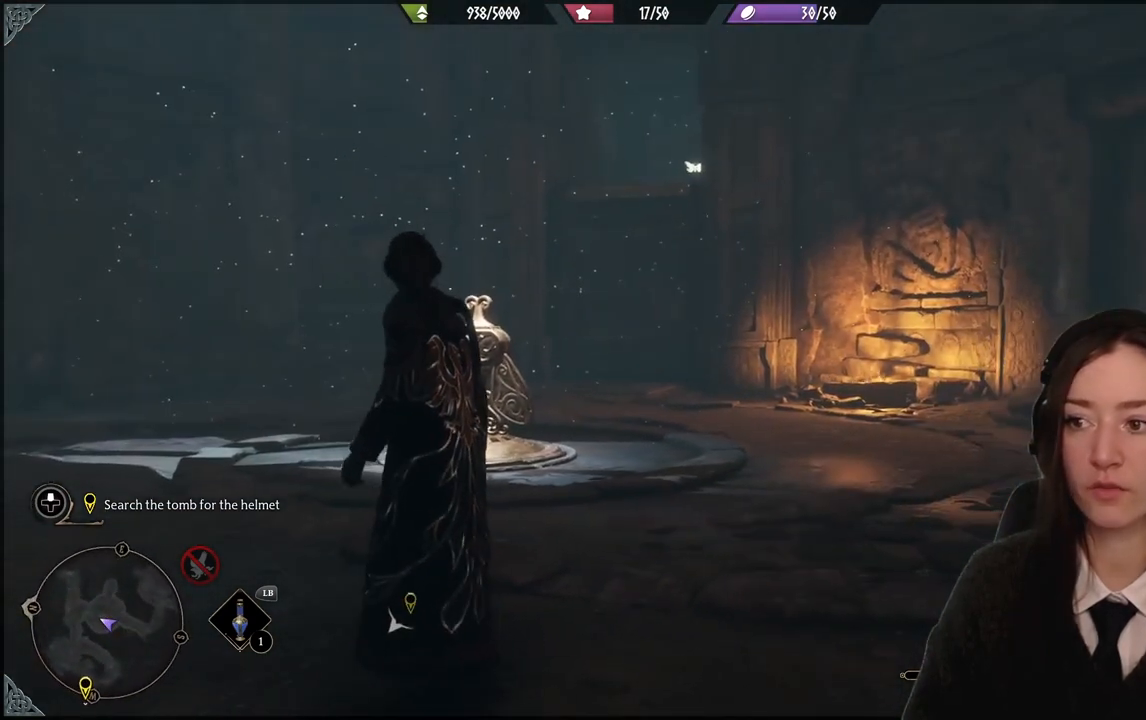
{"buttons": [], "left_stick": "up-left", "right_stick": "center", "events": [[400, "left_stick", "up-left"]]}
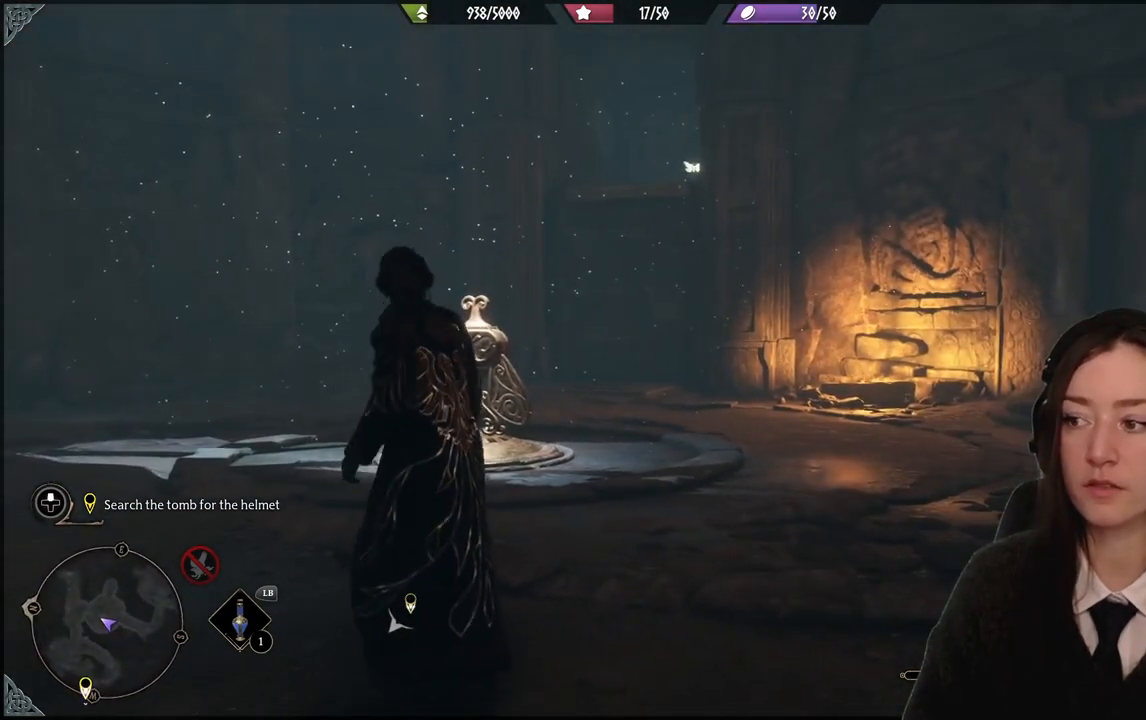
{"buttons": [], "left_stick": "up-left", "right_stick": "right", "events": [[200, "right_stick", "right"]]}